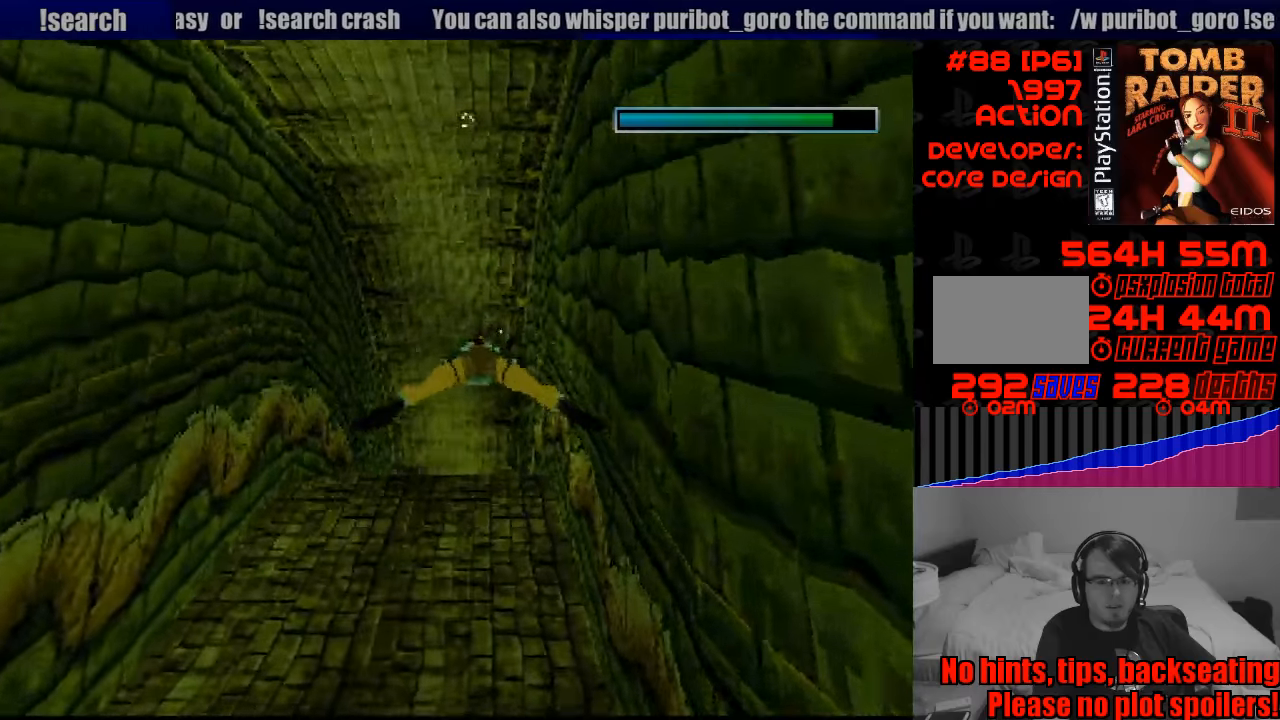
Gameplay with a controller (PlayStation layout); each line is a JSON object with the inputs held at the frame after it. "events" lists button and stick changes between this image and that frame as [ms after this image, input, new state], when the widget could be followed in between. Not read: L3 R3.
{"buttons": ["SQUARE"], "events": []}
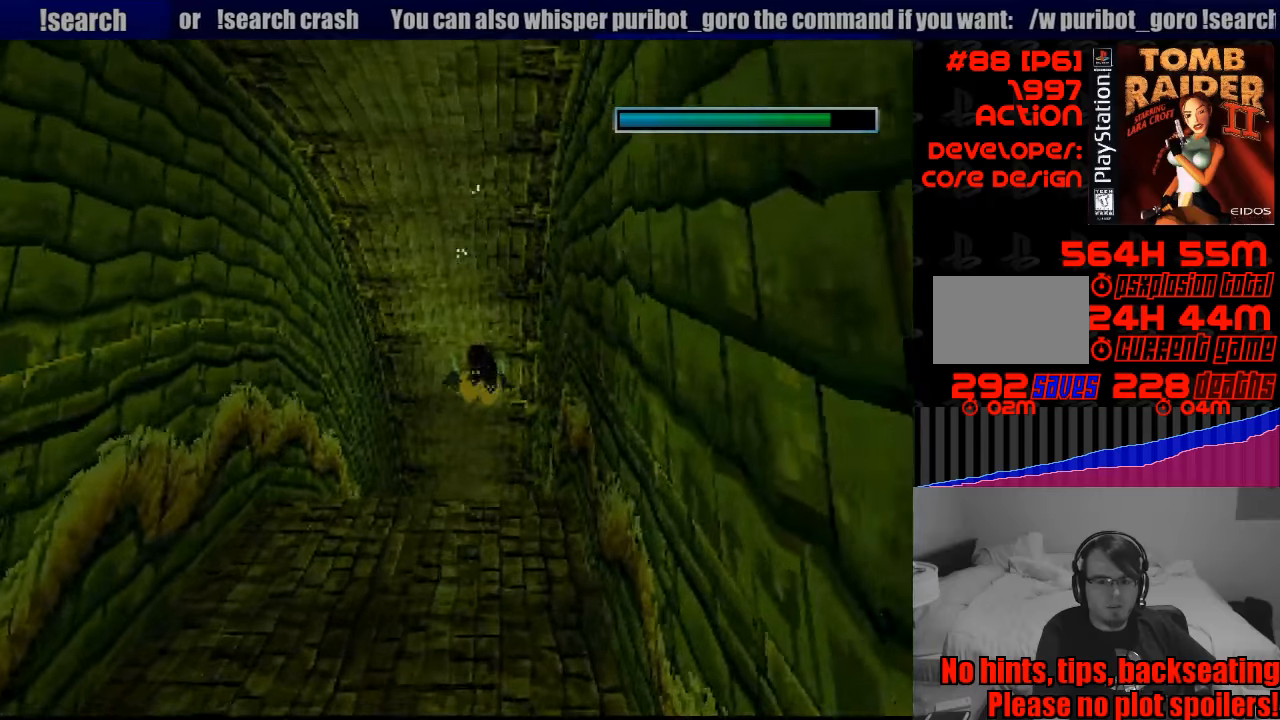
{"buttons": ["SQUARE"], "events": []}
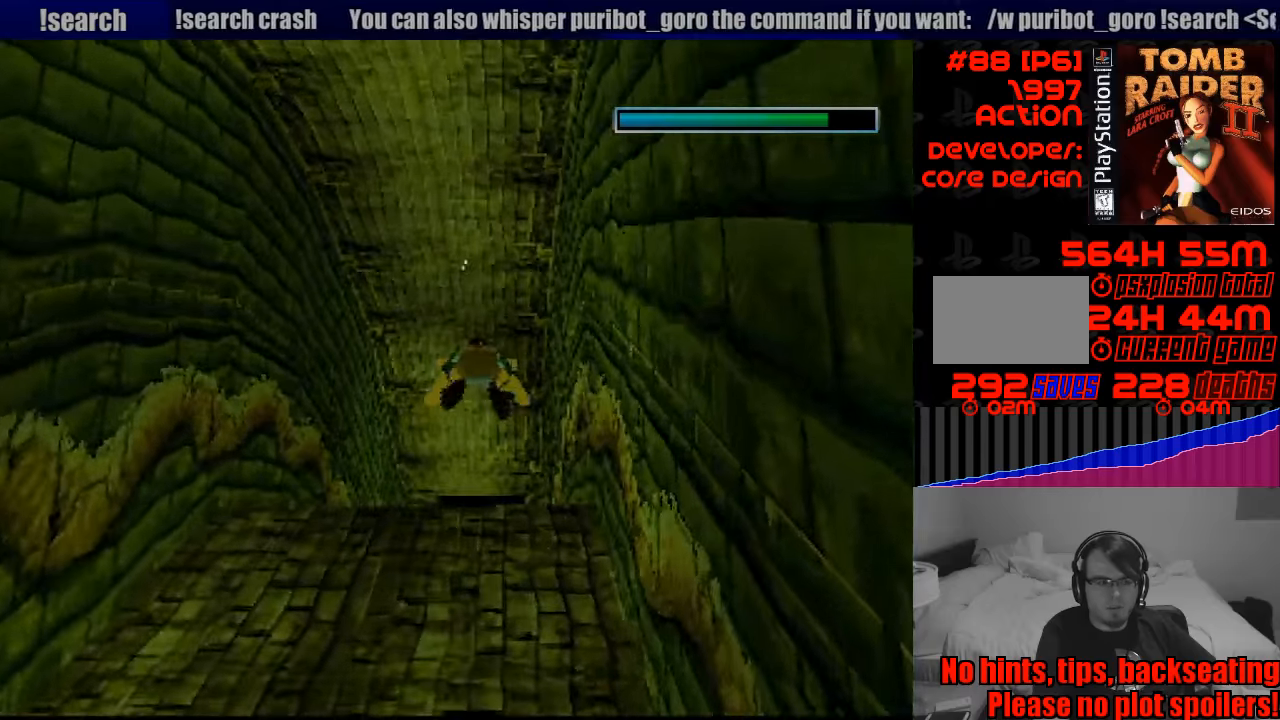
{"buttons": ["SQUARE"], "events": []}
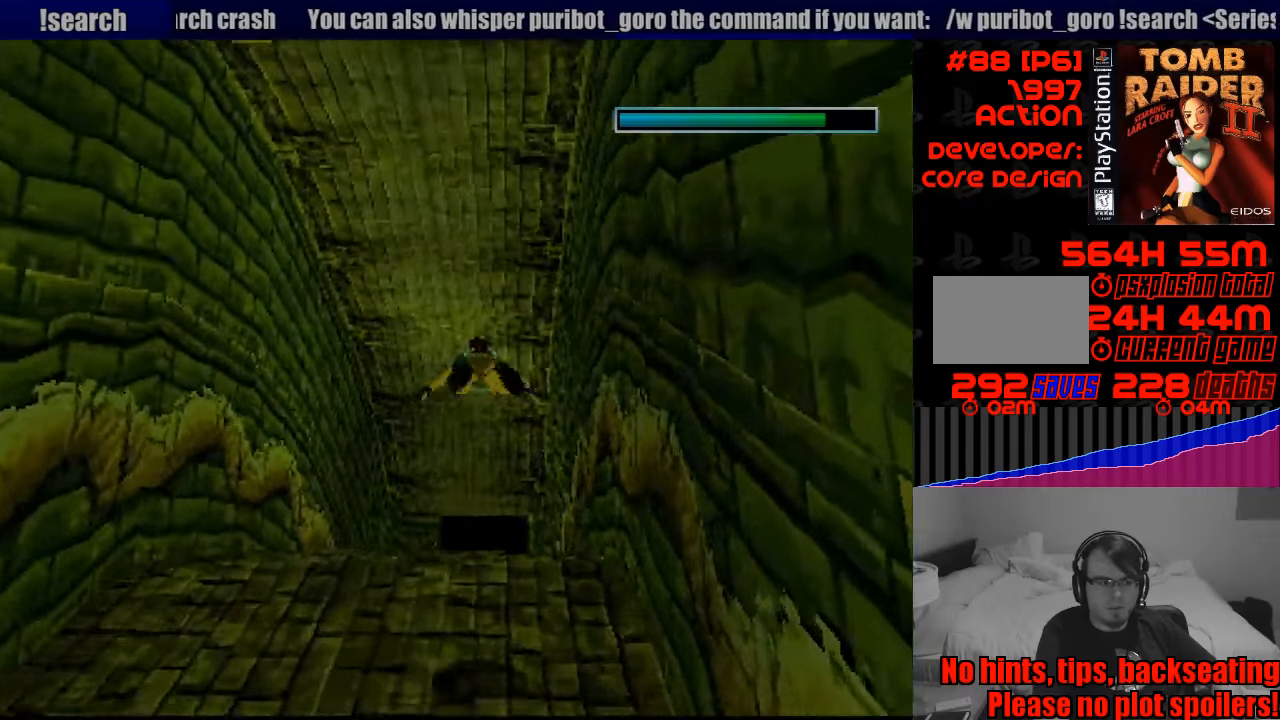
{"buttons": ["SQUARE", "DPAD_UP"], "events": [[316, "DPAD_UP", "down"]]}
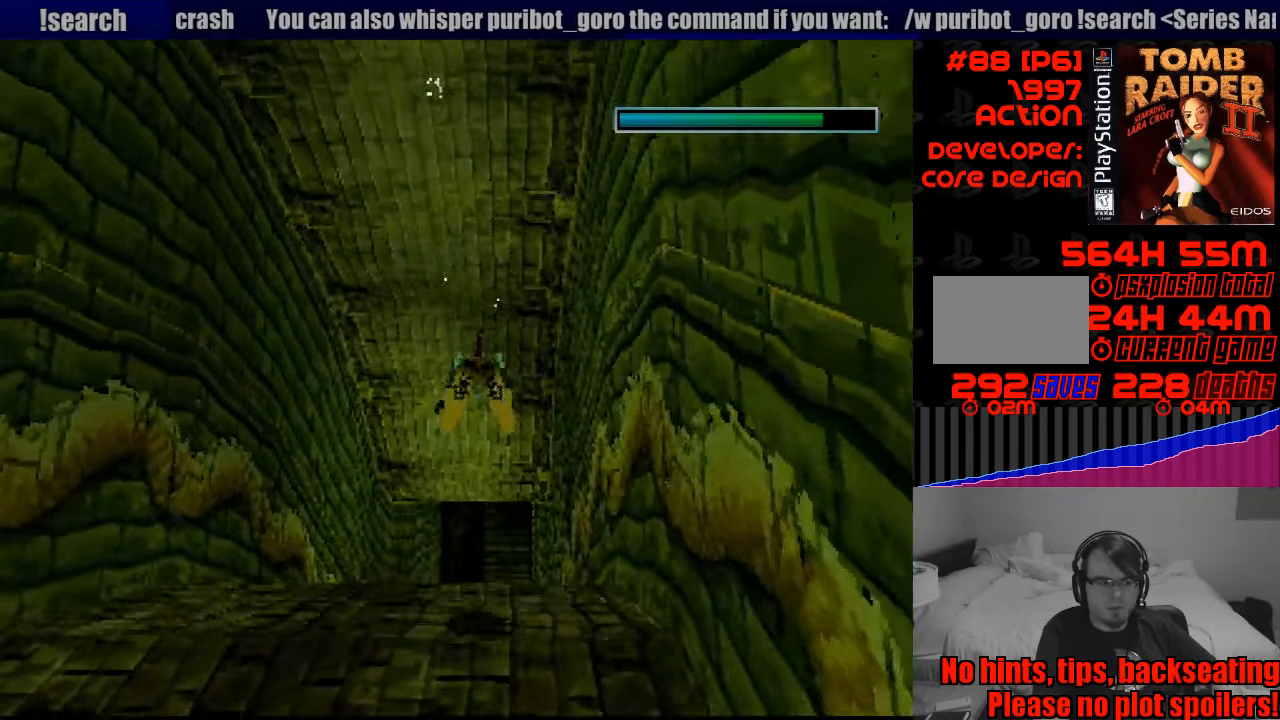
{"buttons": ["SQUARE"], "events": [[183, "DPAD_UP", "up"]]}
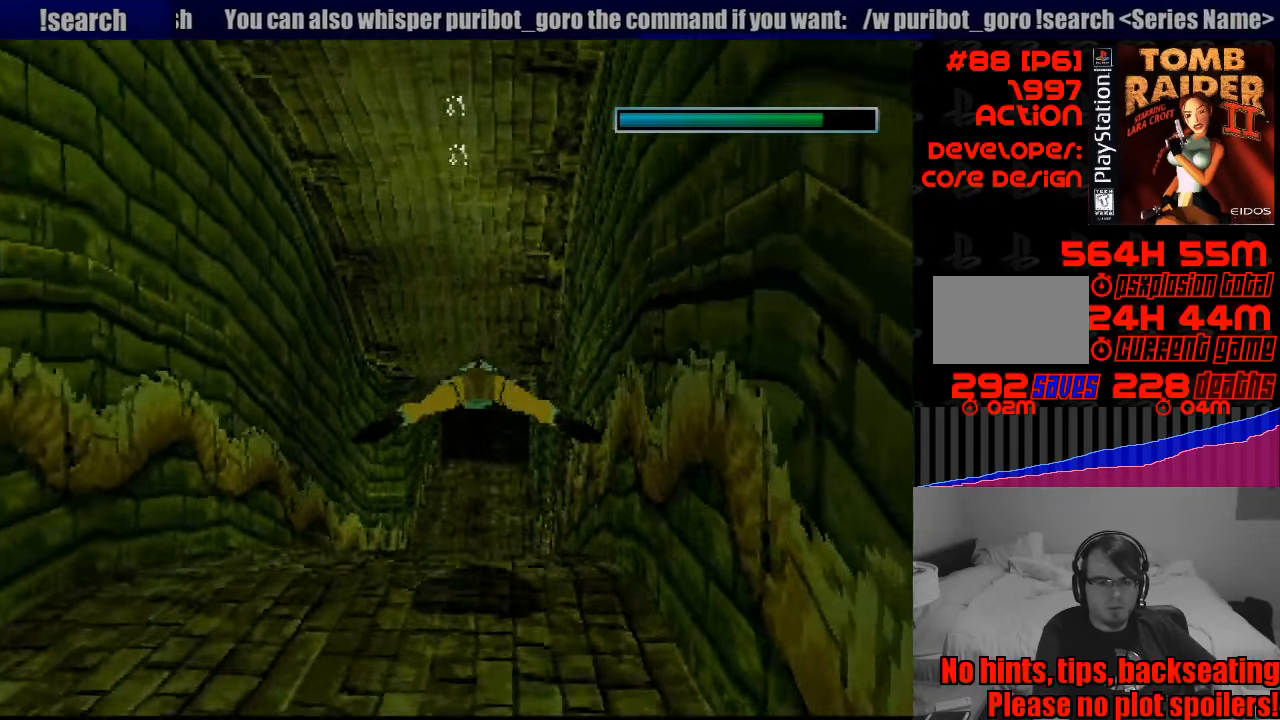
{"buttons": ["SQUARE"], "events": [[16, "DPAD_UP", "down"], [266, "DPAD_UP", "up"]]}
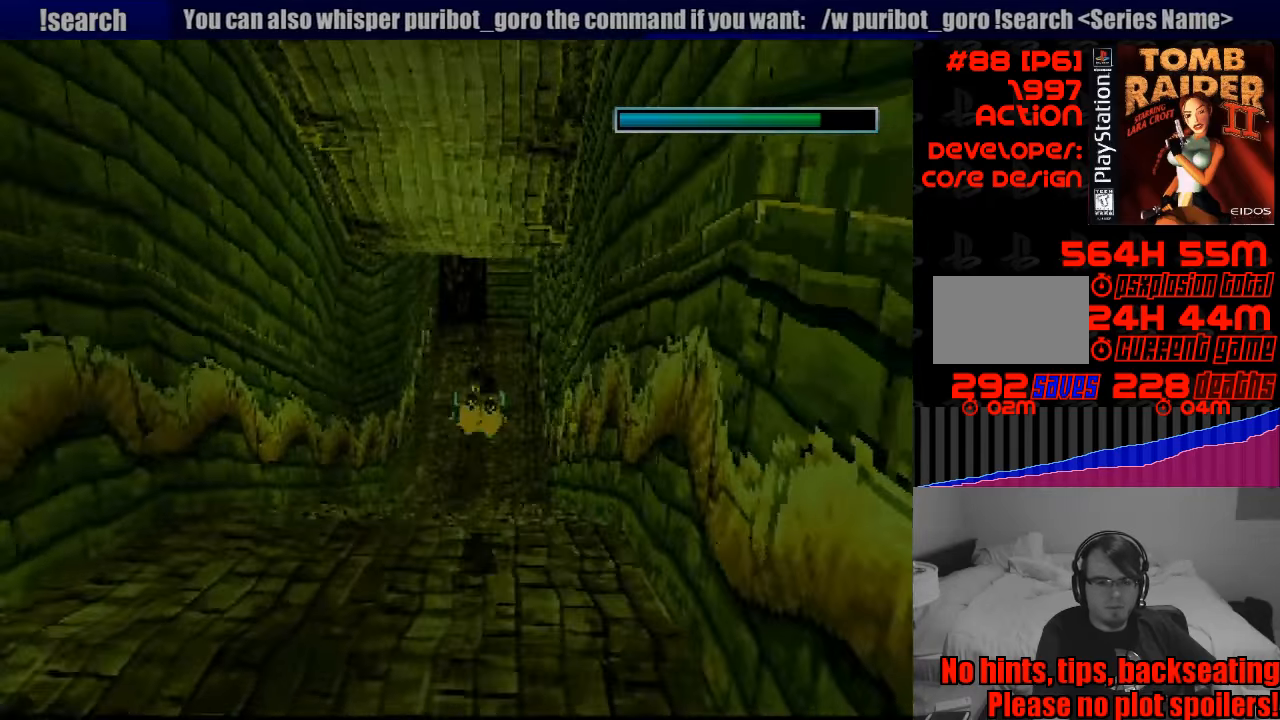
{"buttons": ["SQUARE"], "events": [[366, "DPAD_DOWN", "down"], [483, "DPAD_DOWN", "up"]]}
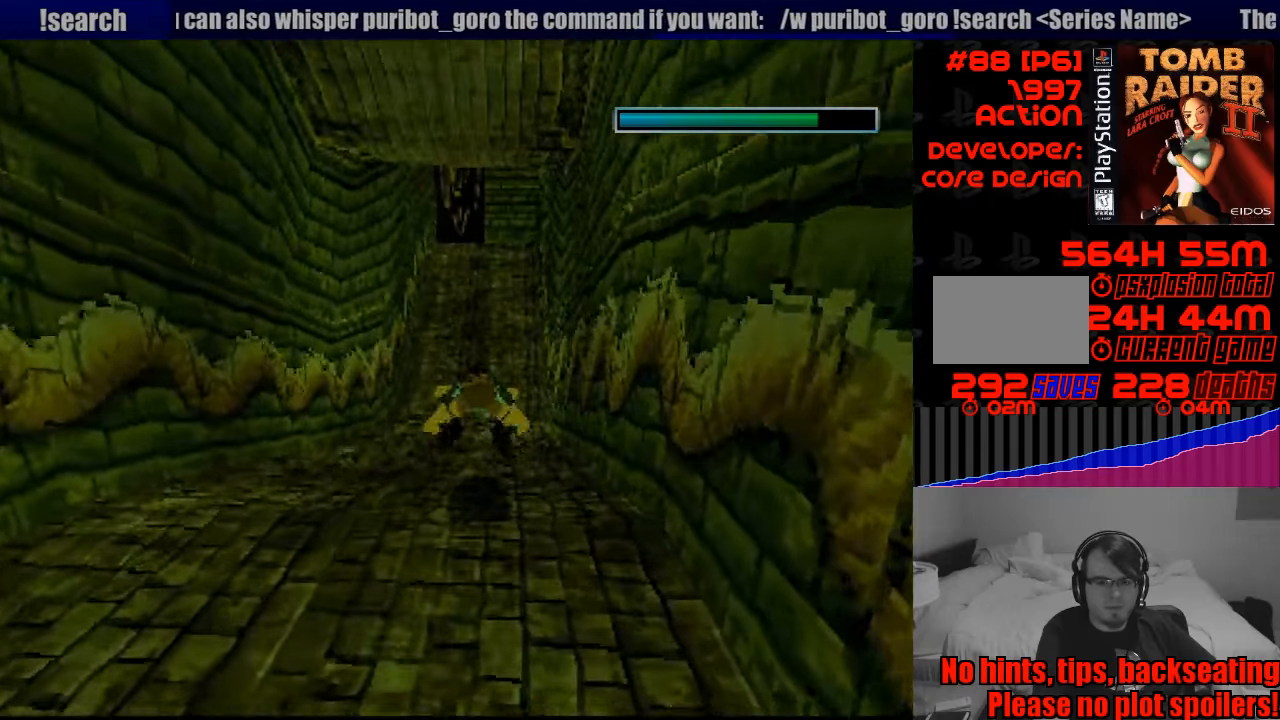
{"buttons": ["SQUARE"], "events": []}
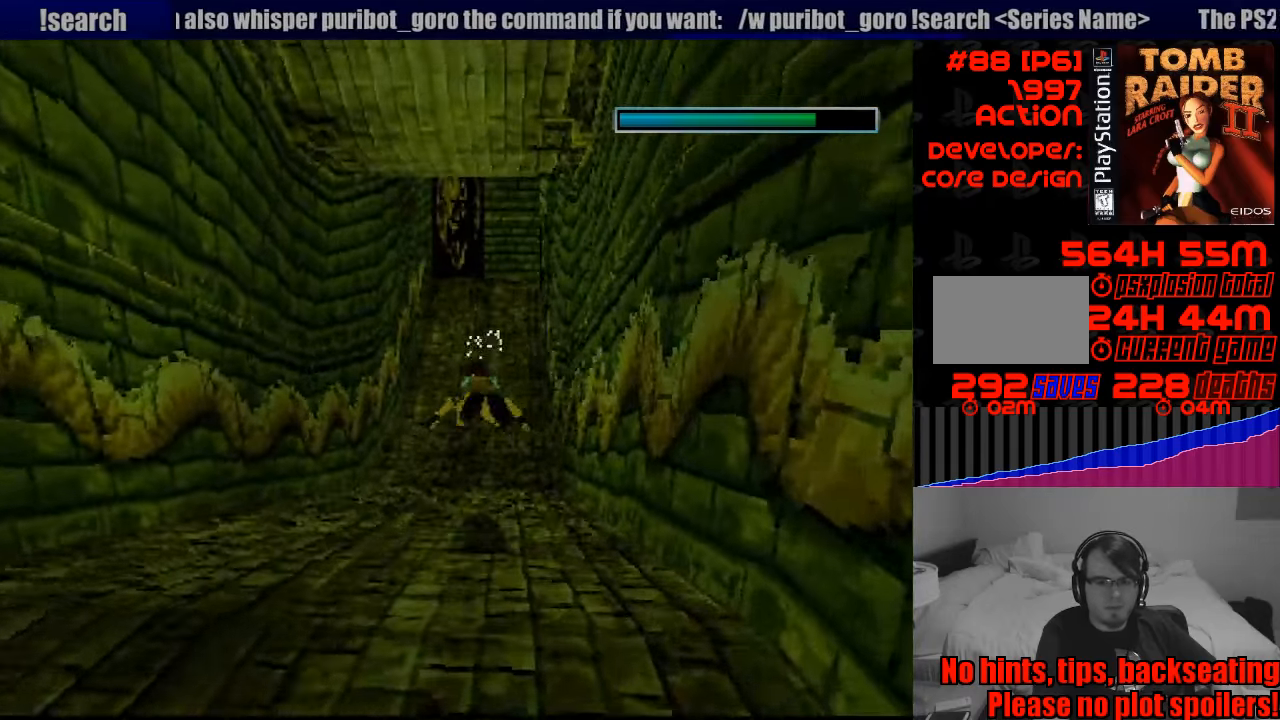
{"buttons": ["SQUARE", "DPAD_DOWN"], "events": [[433, "DPAD_DOWN", "down"]]}
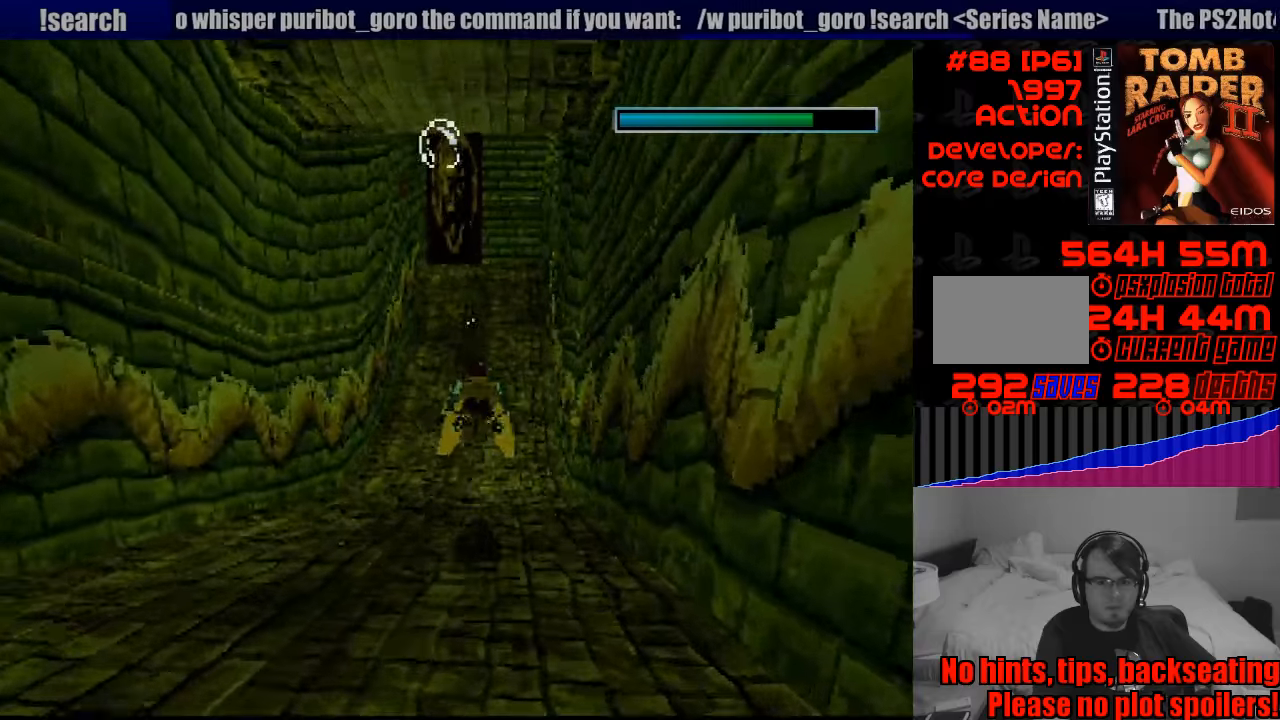
{"buttons": ["SQUARE"], "events": [[17, "DPAD_LEFT", "down"], [150, "DPAD_DOWN", "up"], [150, "DPAD_LEFT", "up"]]}
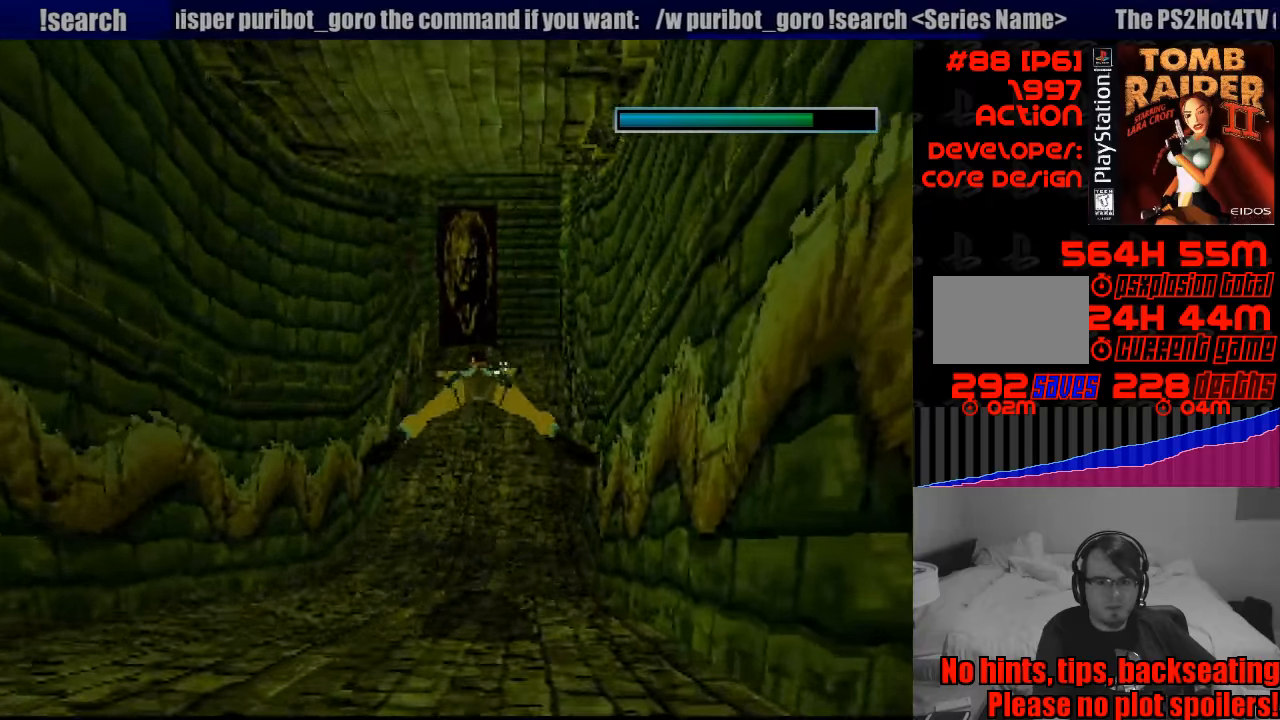
{"buttons": ["SQUARE"], "events": []}
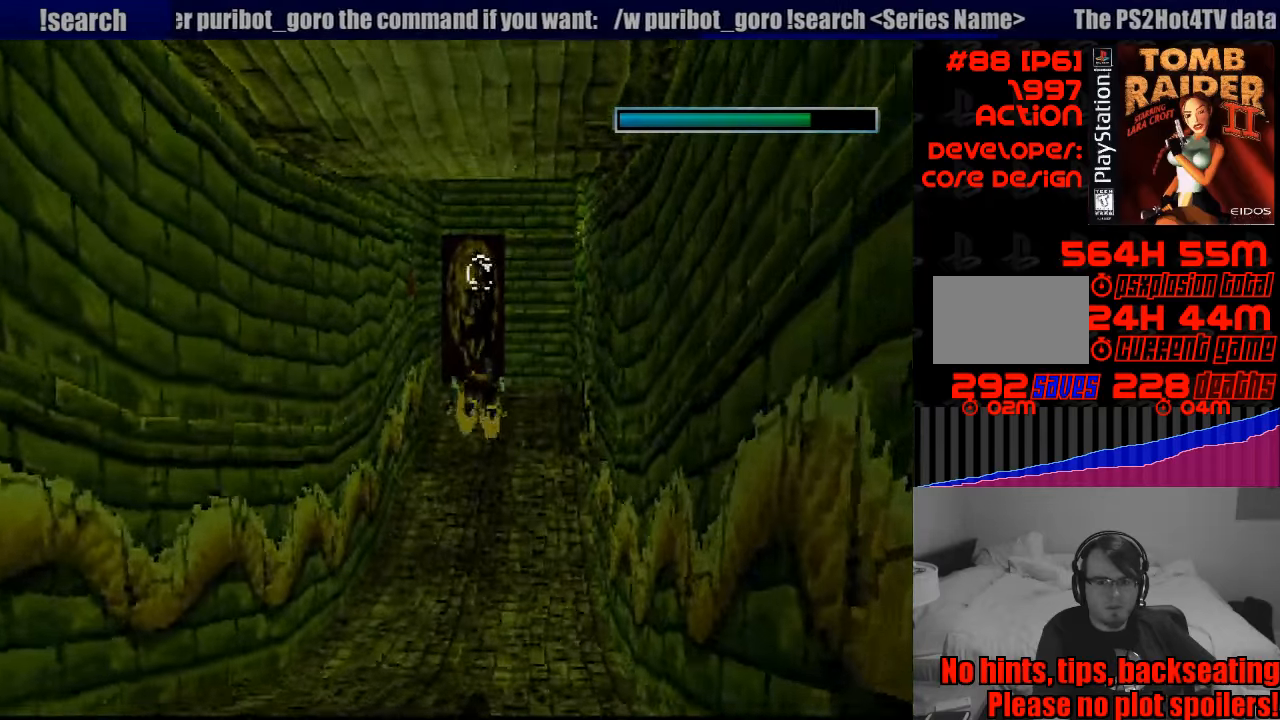
{"buttons": ["SQUARE", "DPAD_DOWN"], "events": [[350, "DPAD_DOWN", "down"]]}
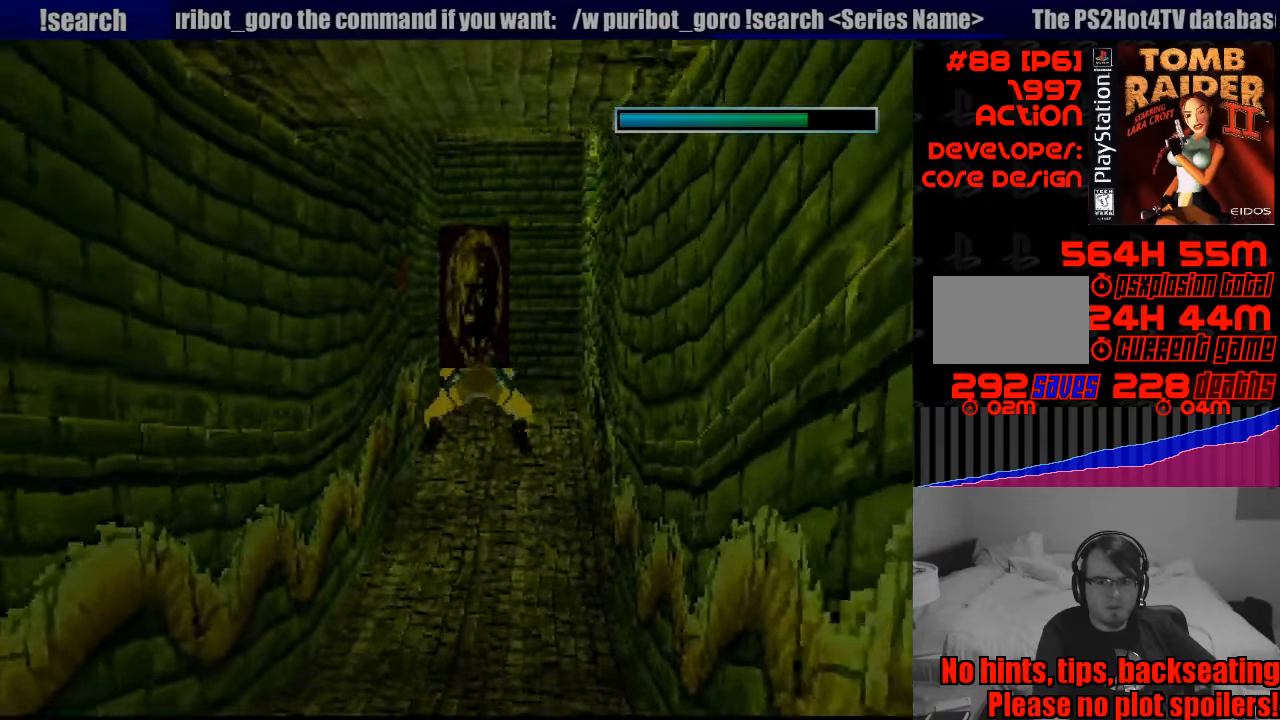
{"buttons": ["SQUARE"], "events": [[33, "DPAD_DOWN", "up"]]}
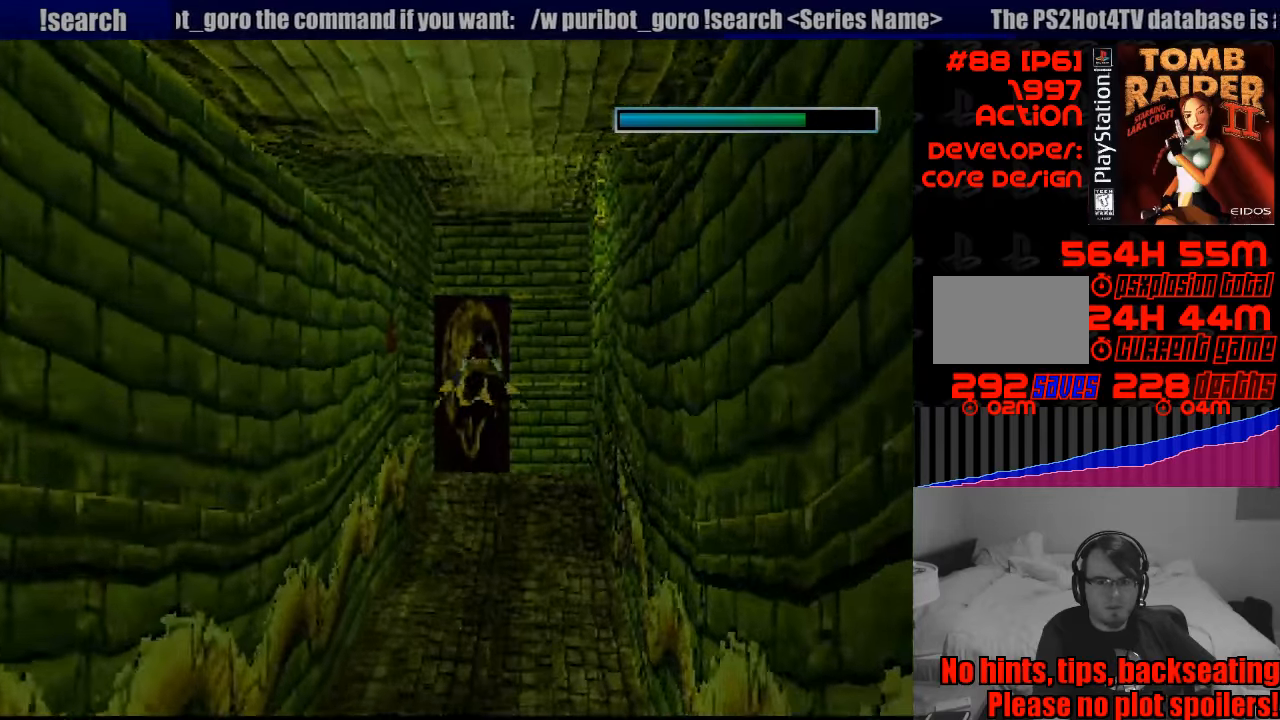
{"buttons": ["SQUARE", "DPAD_LEFT"], "events": [[417, "DPAD_LEFT", "down"]]}
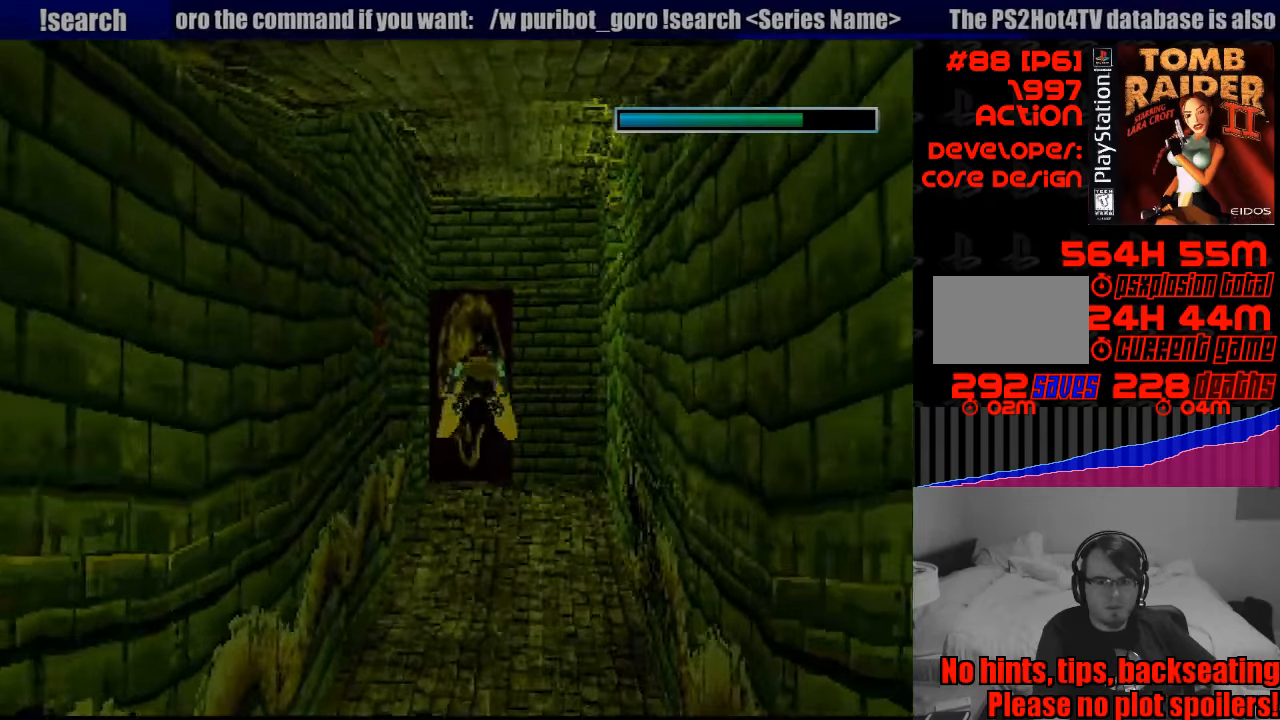
{"buttons": ["SQUARE"], "events": [[83, "DPAD_DOWN", "down"], [183, "DPAD_LEFT", "up"], [250, "DPAD_DOWN", "up"]]}
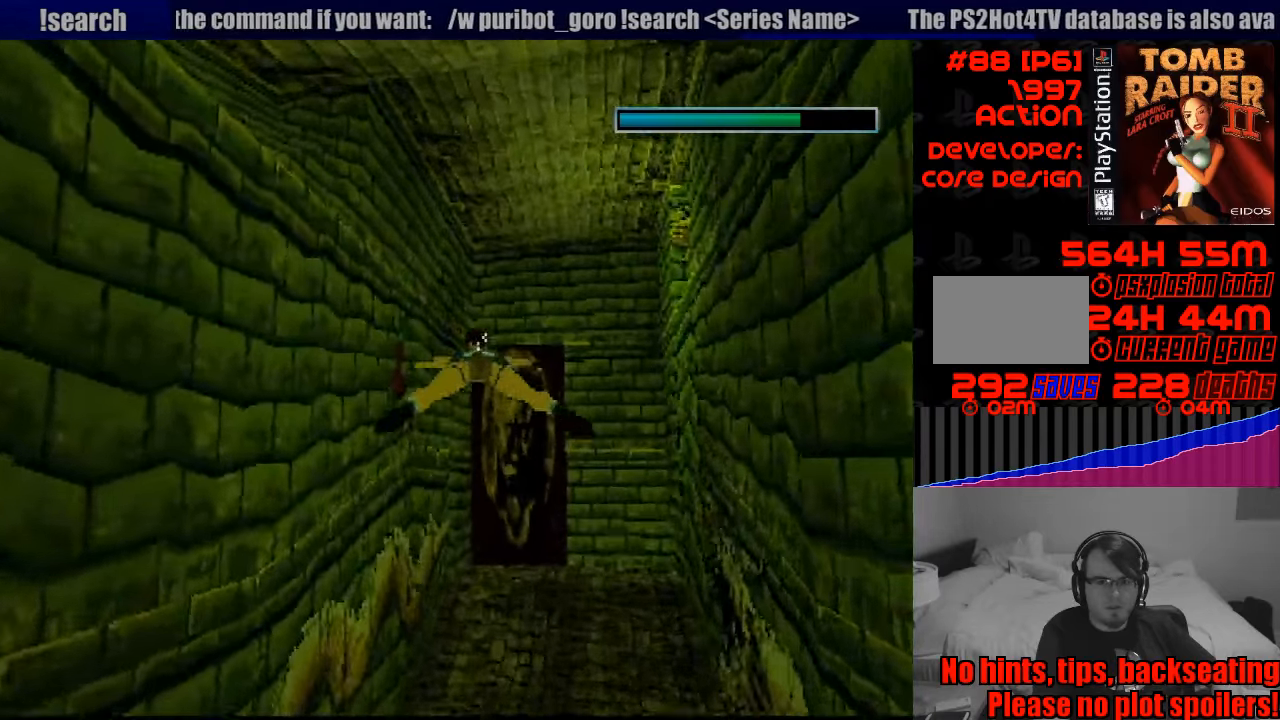
{"buttons": ["SQUARE", "DPAD_LEFT"], "events": [[367, "DPAD_LEFT", "down"]]}
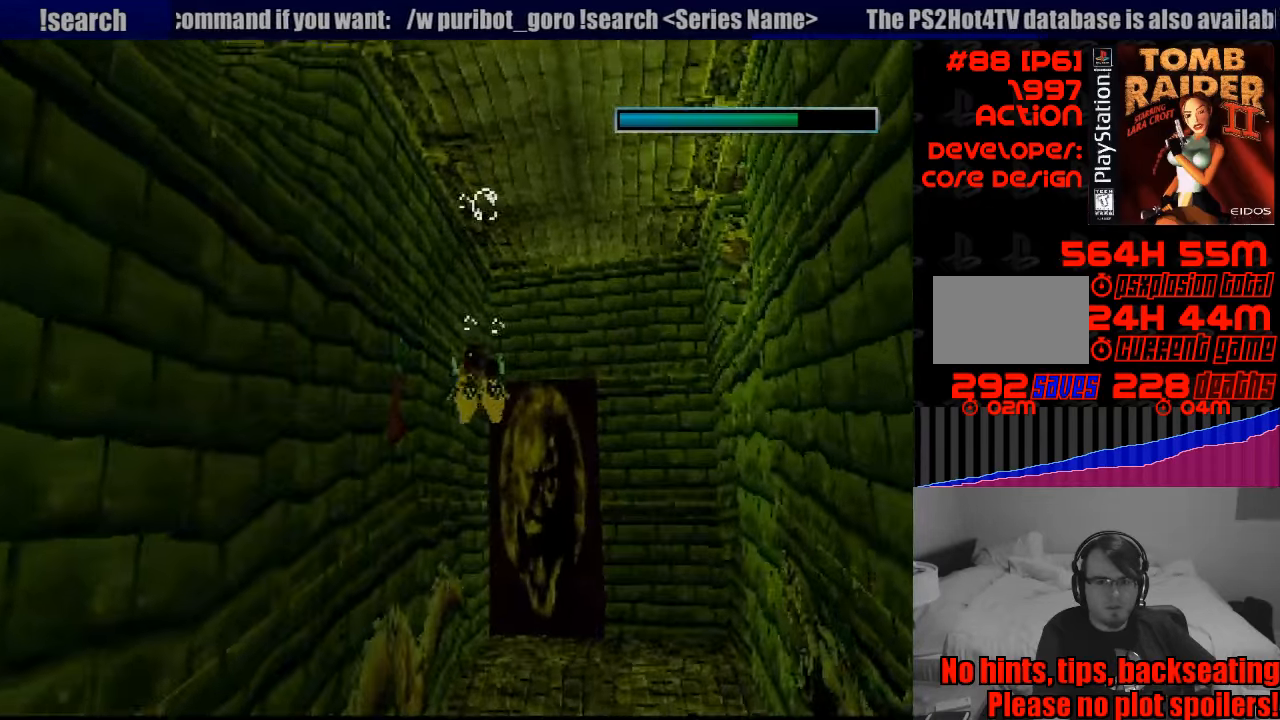
{"buttons": ["SQUARE", "DPAD_UP", "DPAD_LEFT"], "events": [[83, "DPAD_UP", "down"], [167, "DPAD_UP", "up"], [217, "DPAD_LEFT", "up"], [333, "DPAD_LEFT", "down"], [400, "DPAD_UP", "down"]]}
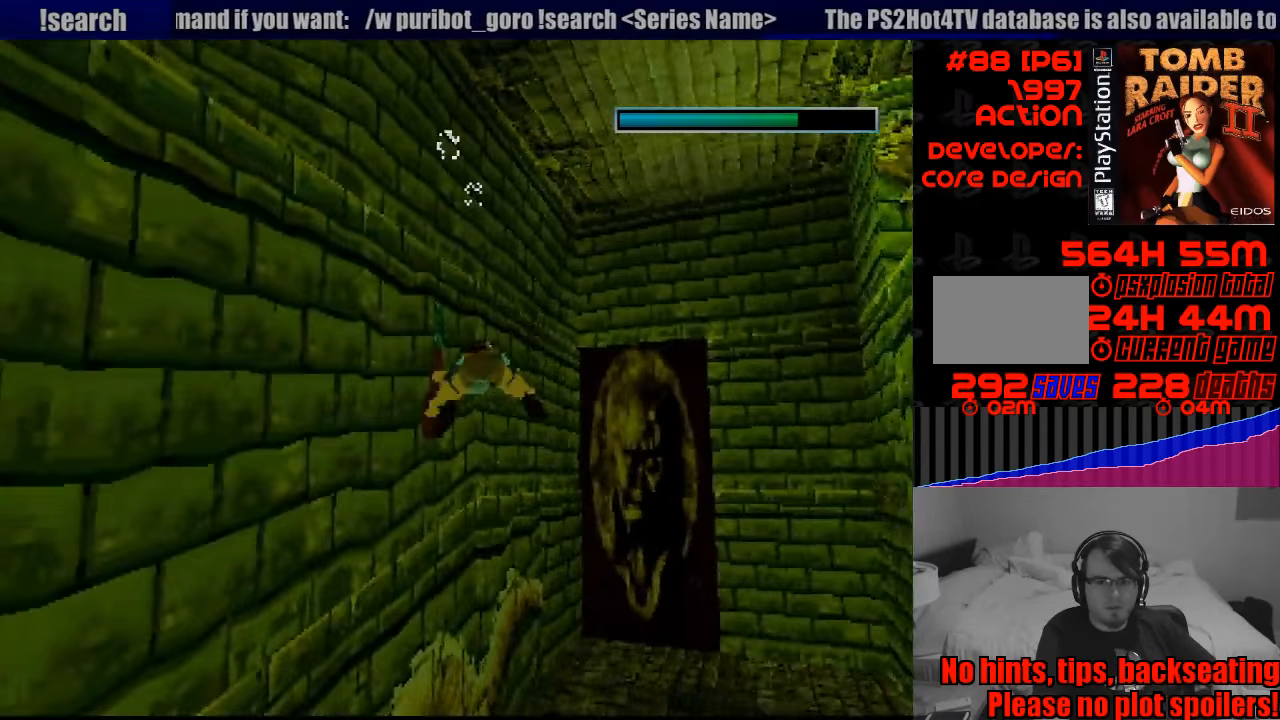
{"buttons": ["CROSS"], "events": [[117, "DPAD_UP", "up"], [133, "DPAD_LEFT", "up"], [167, "CROSS", "down"], [267, "SQUARE", "up"]]}
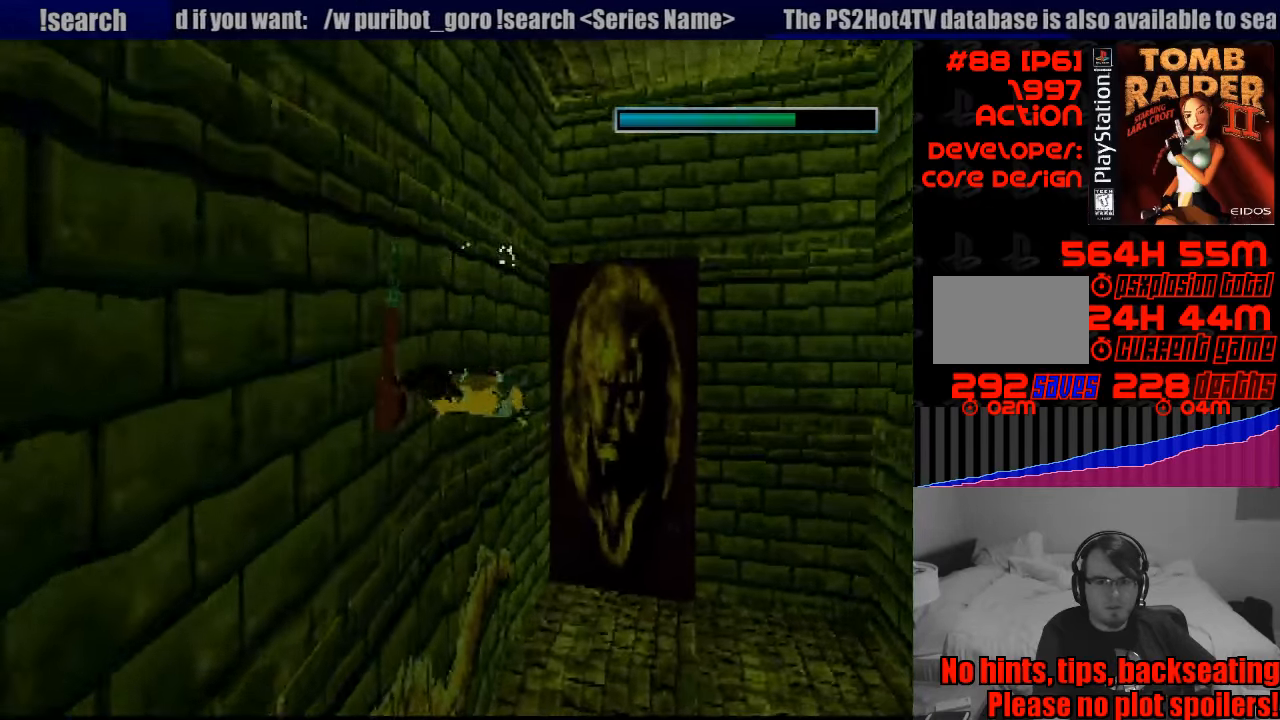
{"buttons": ["DPAD_DOWN", "DPAD_LEFT"], "events": [[67, "DPAD_LEFT", "down"], [333, "DPAD_DOWN", "down"], [350, "CROSS", "up"]]}
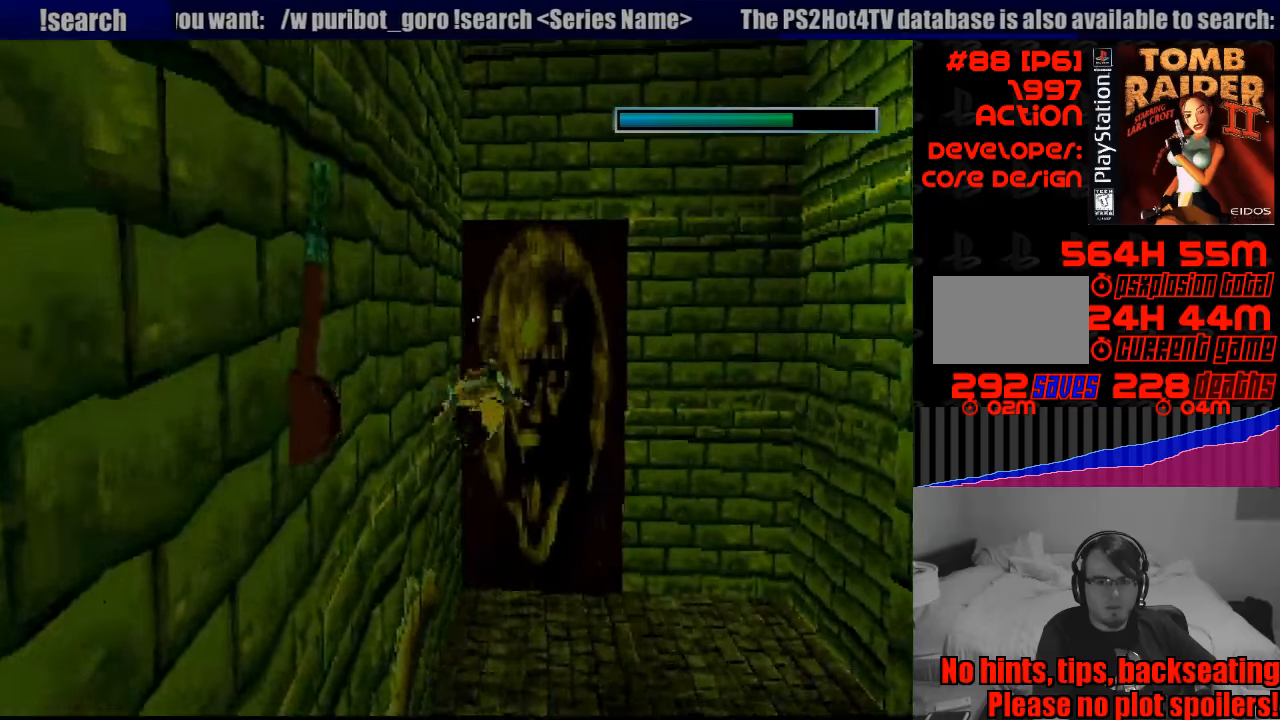
{"buttons": ["SQUARE", "DPAD_DOWN", "DPAD_RIGHT"], "events": [[83, "DPAD_LEFT", "up"], [117, "DPAD_RIGHT", "down"], [133, "DPAD_DOWN", "up"], [283, "DPAD_DOWN", "down"], [467, "SQUARE", "down"]]}
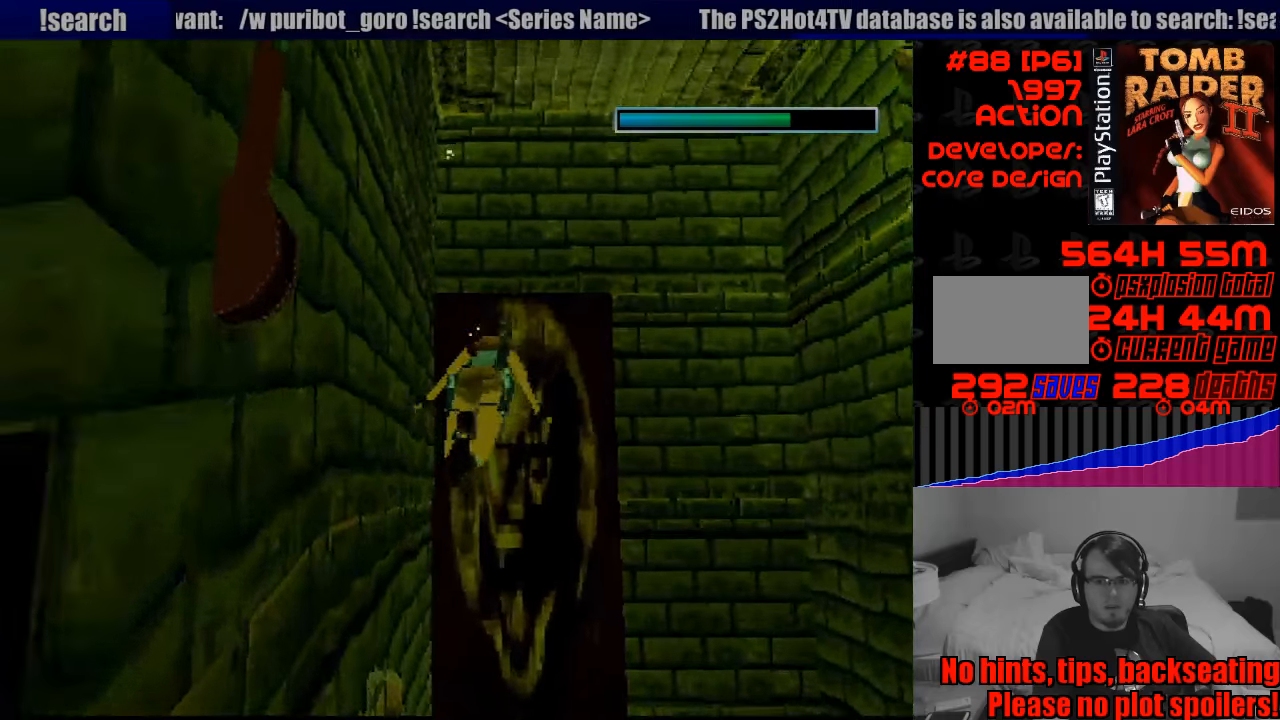
{"buttons": ["SQUARE", "DPAD_RIGHT"], "events": [[250, "DPAD_DOWN", "up"]]}
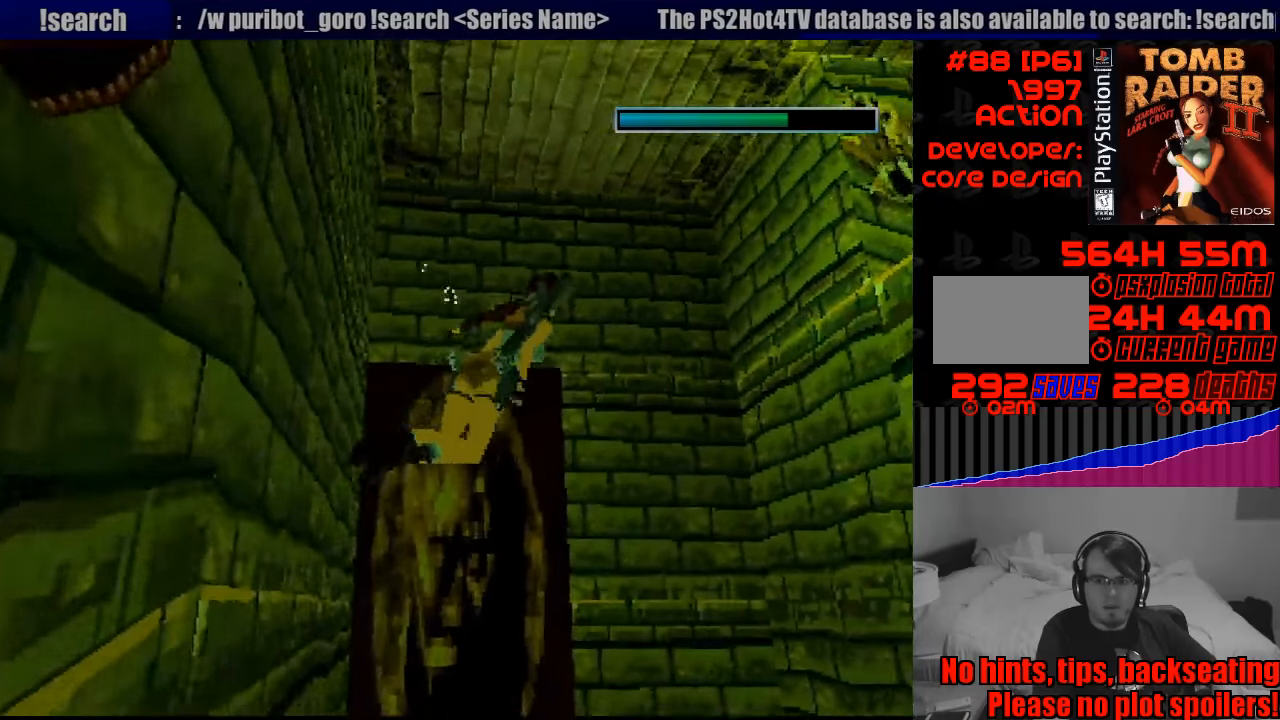
{"buttons": ["DPAD_UP"], "events": [[350, "DPAD_UP", "down"], [383, "SQUARE", "up"], [450, "DPAD_RIGHT", "up"]]}
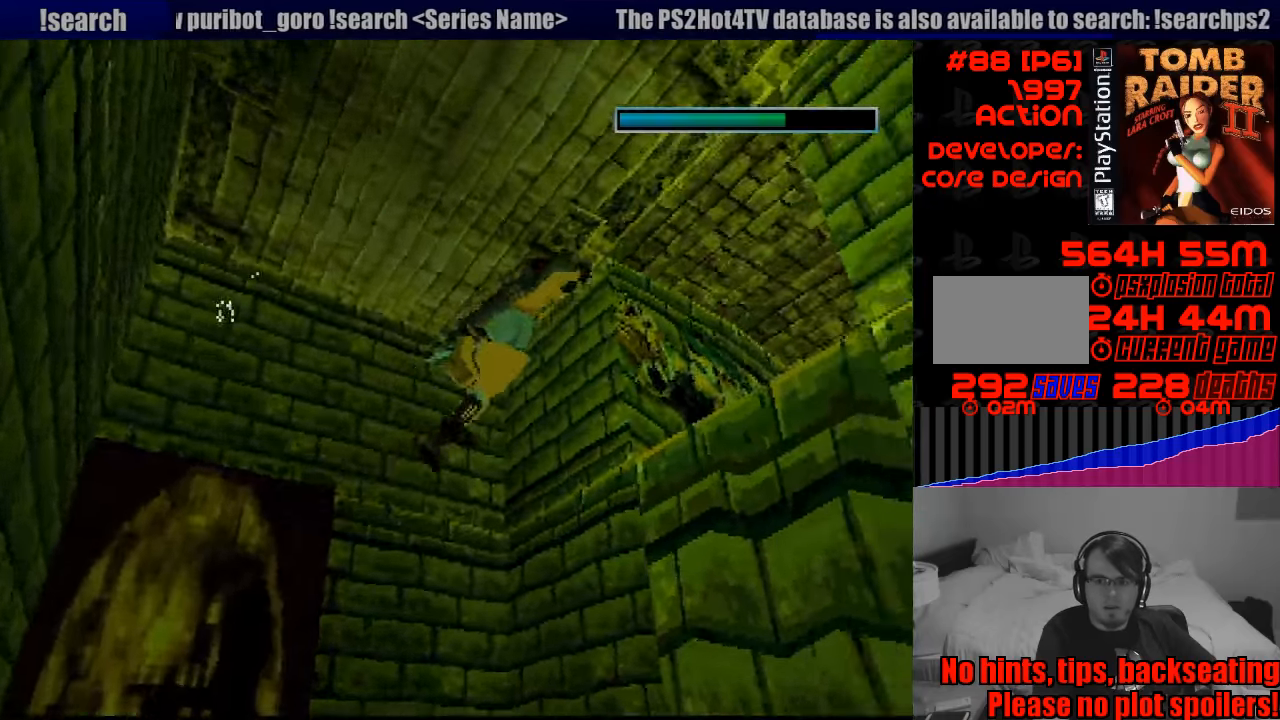
{"buttons": ["SQUARE", "DPAD_UP", "DPAD_LEFT"], "events": [[33, "SQUARE", "down"], [217, "DPAD_UP", "up"], [267, "DPAD_LEFT", "down"], [283, "DPAD_LEFT", "up"], [367, "DPAD_LEFT", "down"], [367, "DPAD_UP", "down"]]}
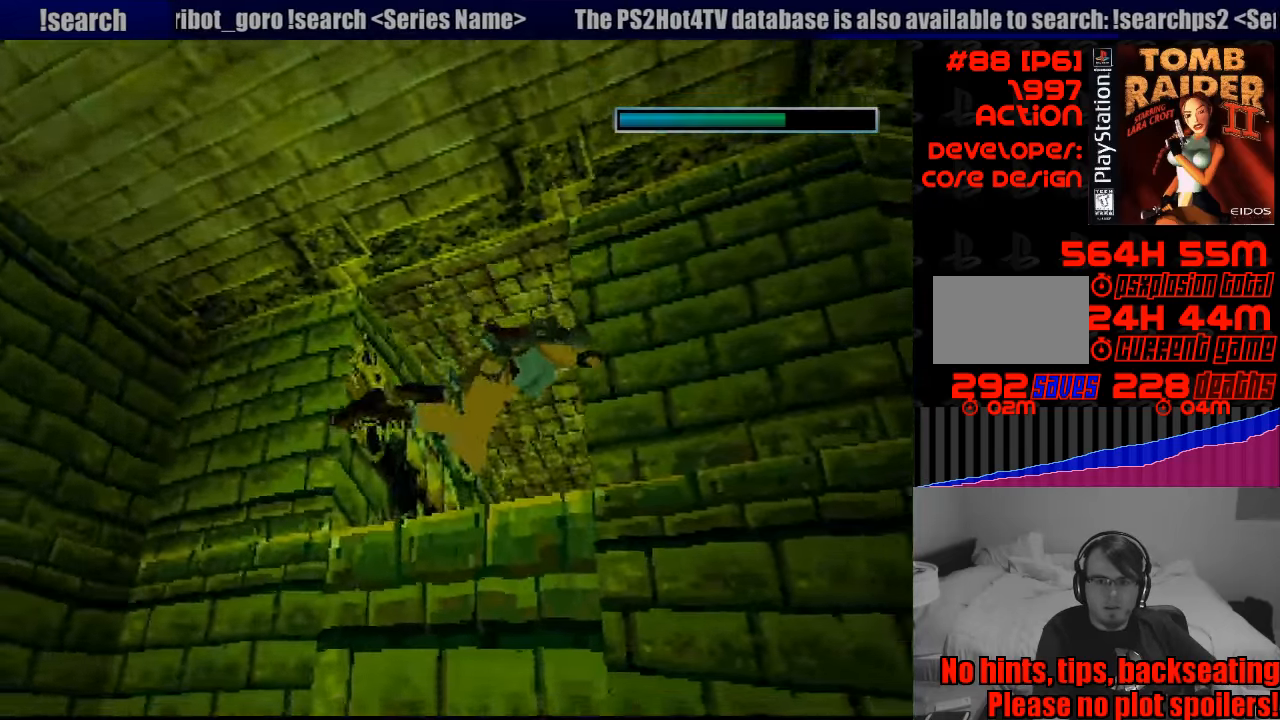
{"buttons": ["SQUARE", "DPAD_LEFT"], "events": [[233, "DPAD_UP", "up"]]}
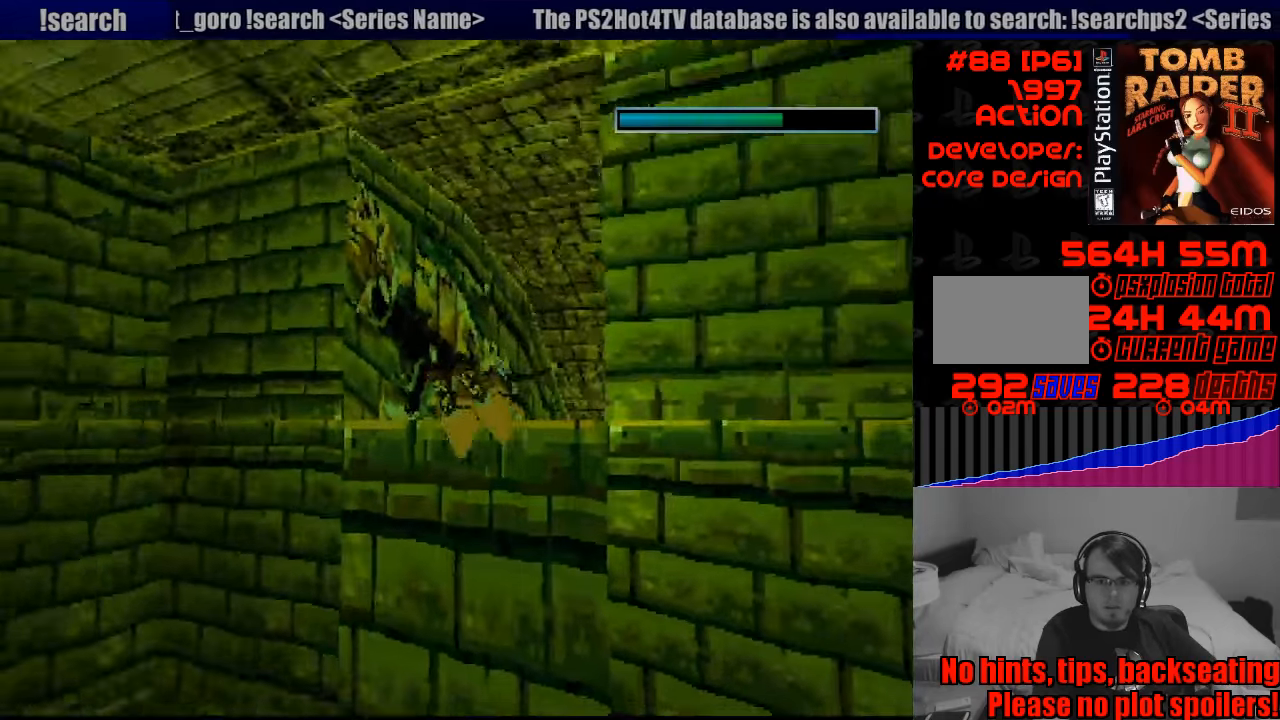
{"buttons": ["SQUARE", "DPAD_DOWN", "DPAD_RIGHT"], "events": [[233, "DPAD_LEFT", "up"], [367, "DPAD_DOWN", "down"], [367, "DPAD_RIGHT", "down"]]}
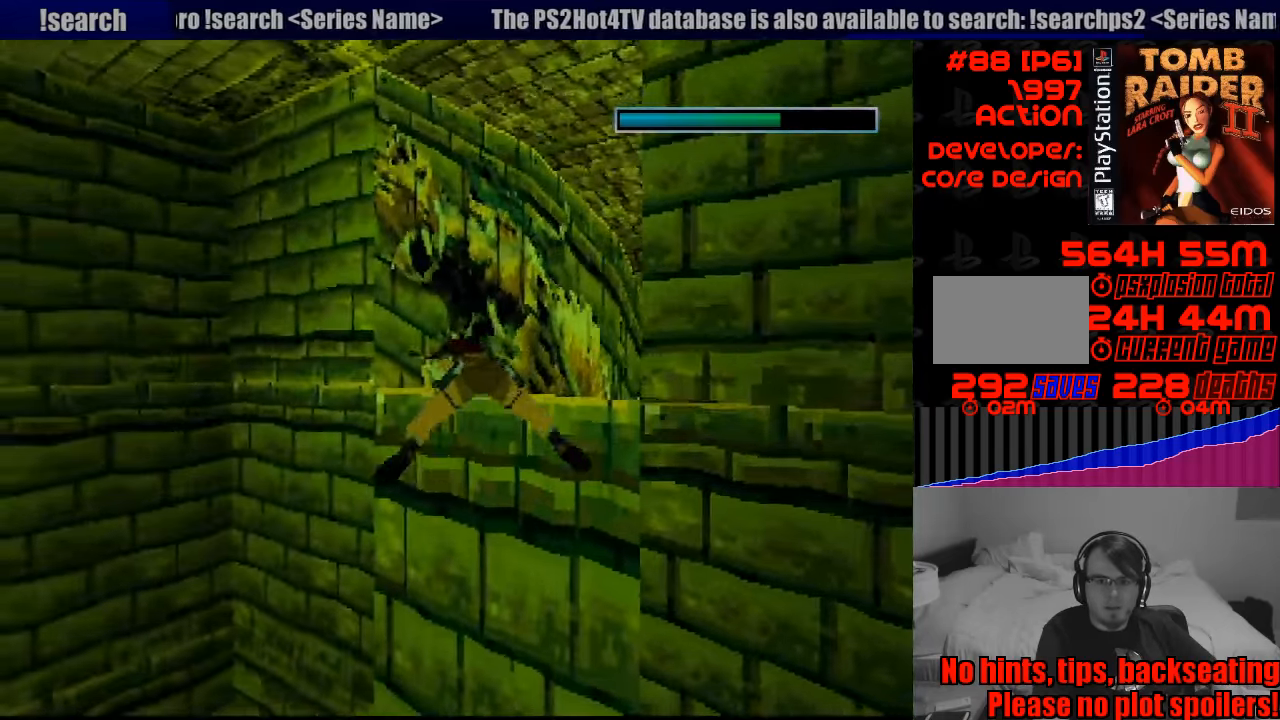
{"buttons": ["SQUARE"], "events": [[417, "DPAD_RIGHT", "up"], [467, "DPAD_DOWN", "up"]]}
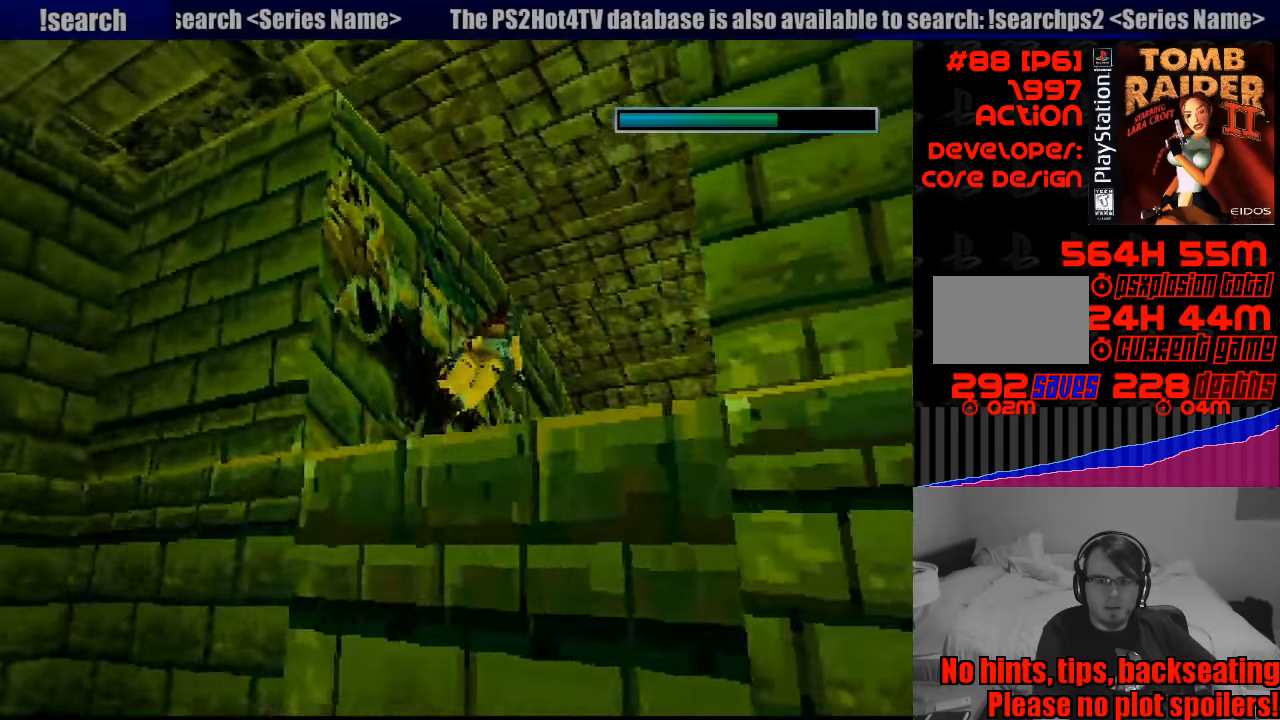
{"buttons": ["SQUARE", "DPAD_UP", "DPAD_RIGHT"], "events": [[33, "DPAD_UP", "down"], [400, "DPAD_RIGHT", "down"]]}
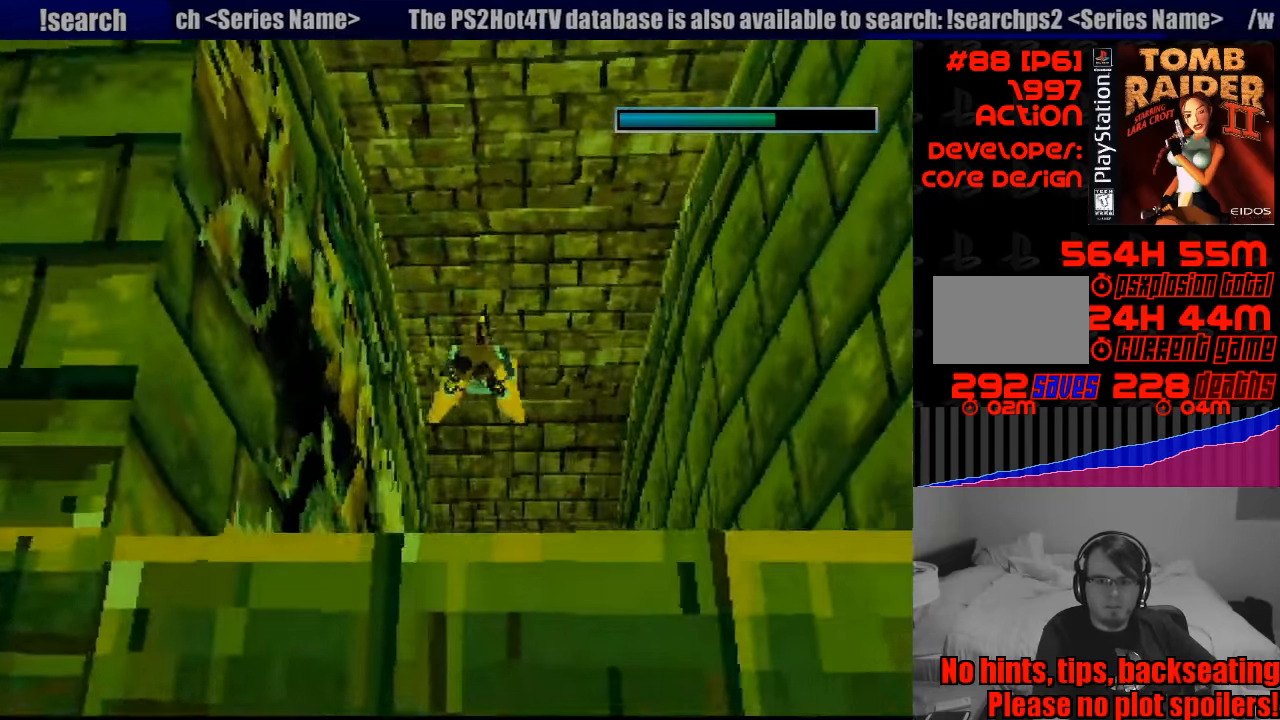
{"buttons": ["SQUARE", "DPAD_UP"], "events": [[50, "DPAD_RIGHT", "up"], [417, "START", "down"], [433, "START", "up"]]}